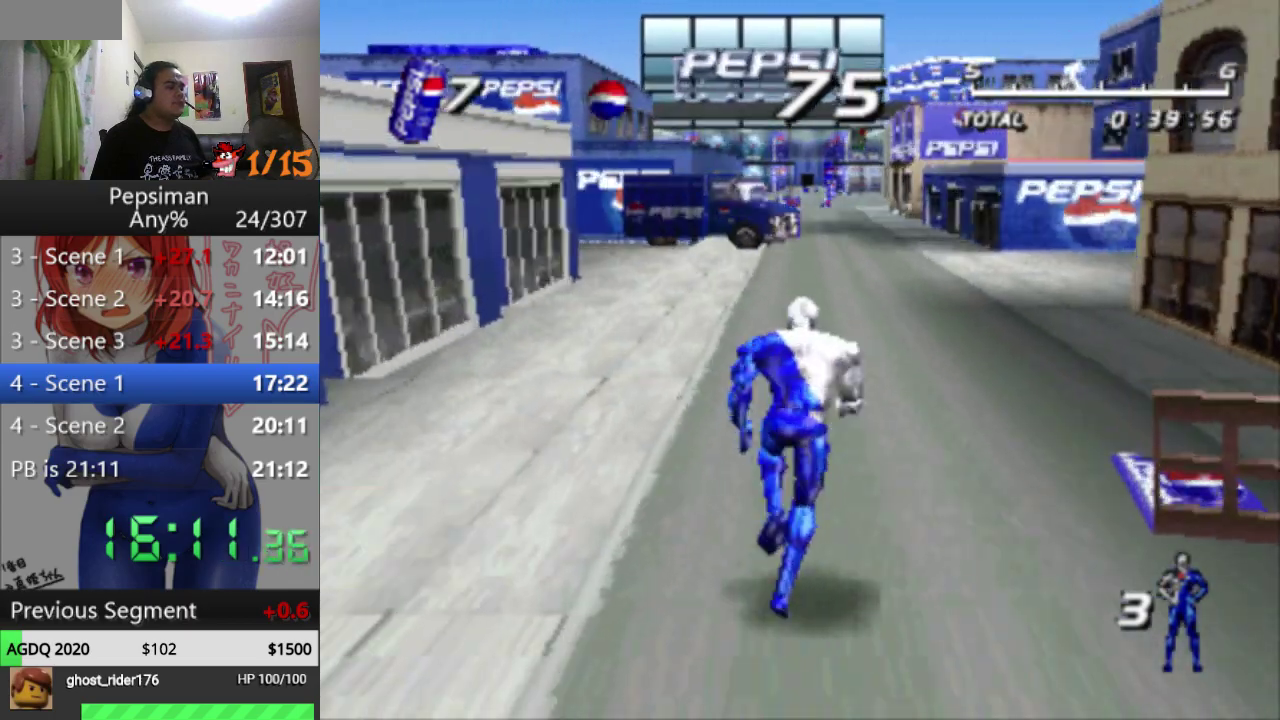
Gameplay with a controller (PlayStation layout); each line is a JSON object with the inputs held at the frame after it. "events" lists button and stick changes between this image and that frame as [ms after this image, input, new state], when the widget could be followed in between. Not read: L3 R3.
{"buttons": [], "events": [[100, "DPAD_LEFT", "down"], [283, "DPAD_LEFT", "up"]]}
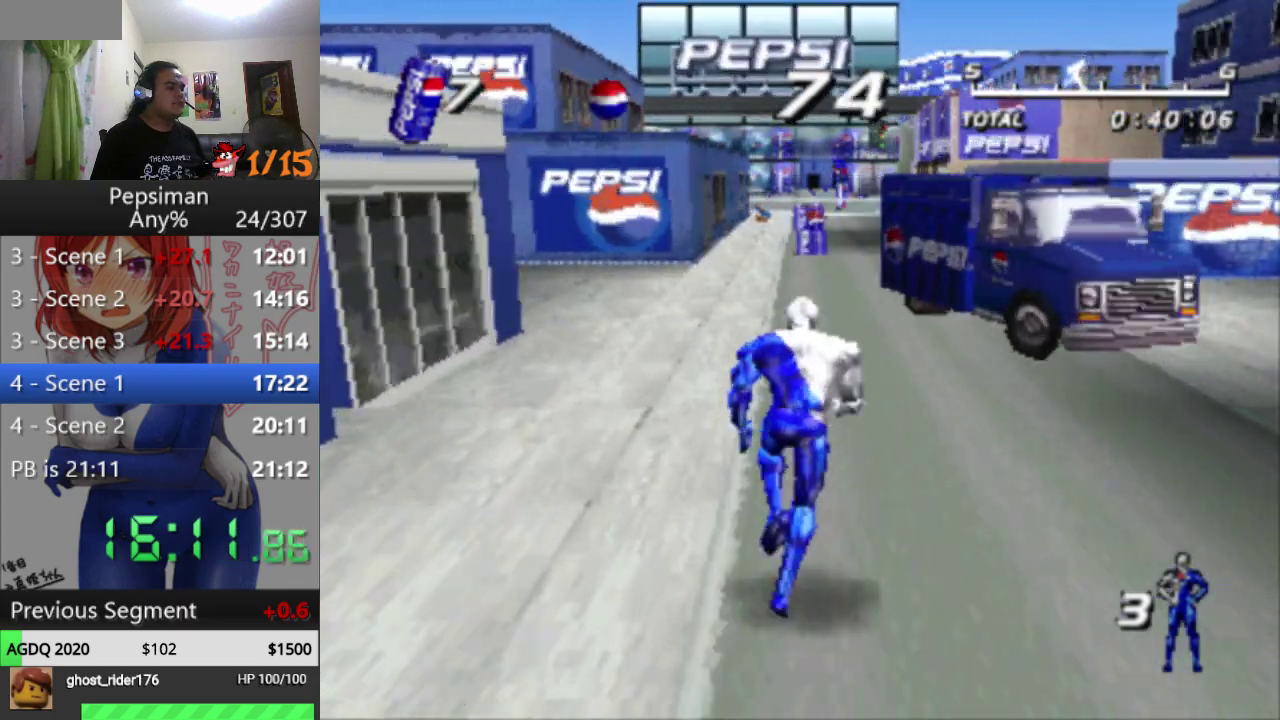
{"buttons": ["DPAD_RIGHT"], "events": [[100, "DPAD_RIGHT", "down"]]}
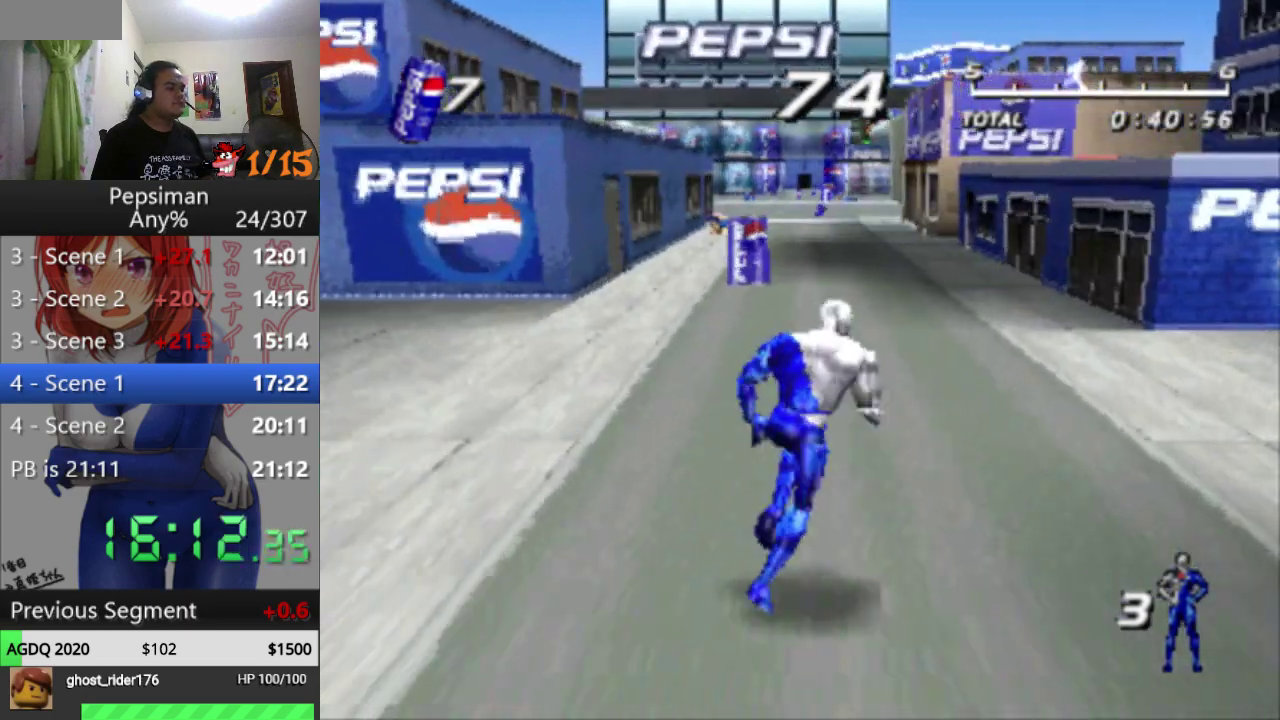
{"buttons": [], "events": [[17, "DPAD_RIGHT", "up"]]}
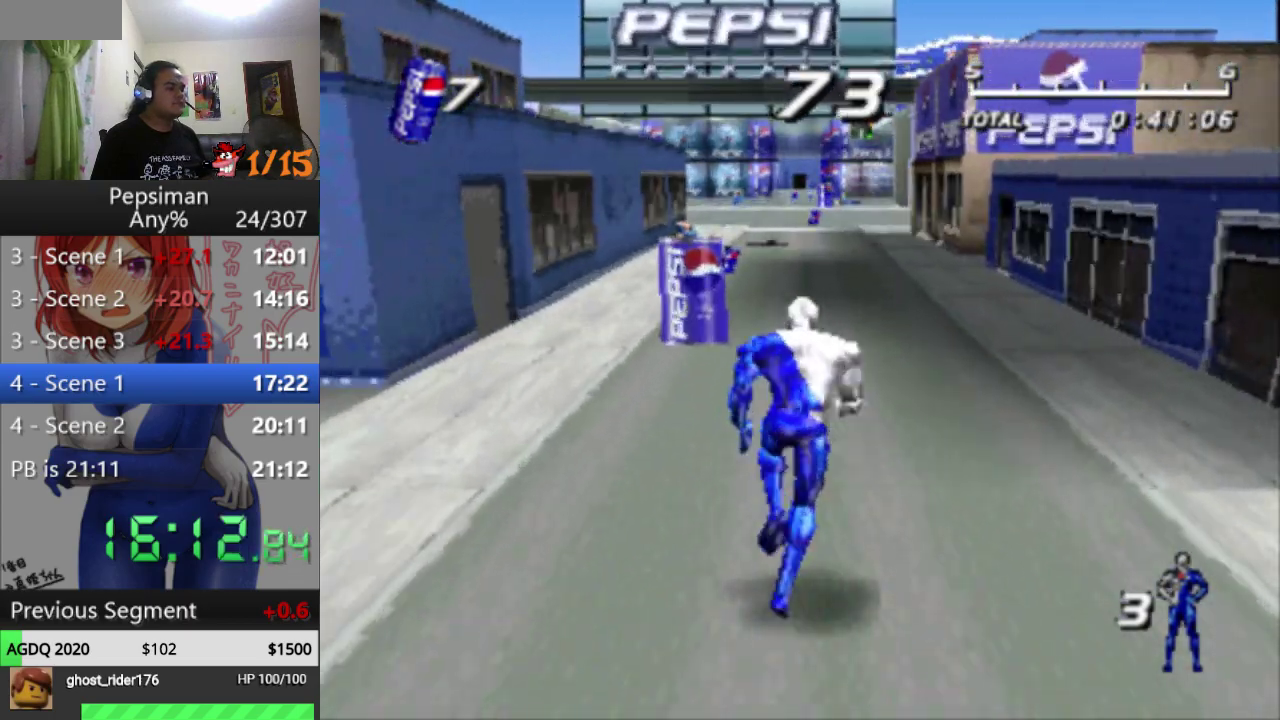
{"buttons": ["SQUARE", "DPAD_UP"], "events": [[267, "DPAD_UP", "down"], [417, "SQUARE", "down"]]}
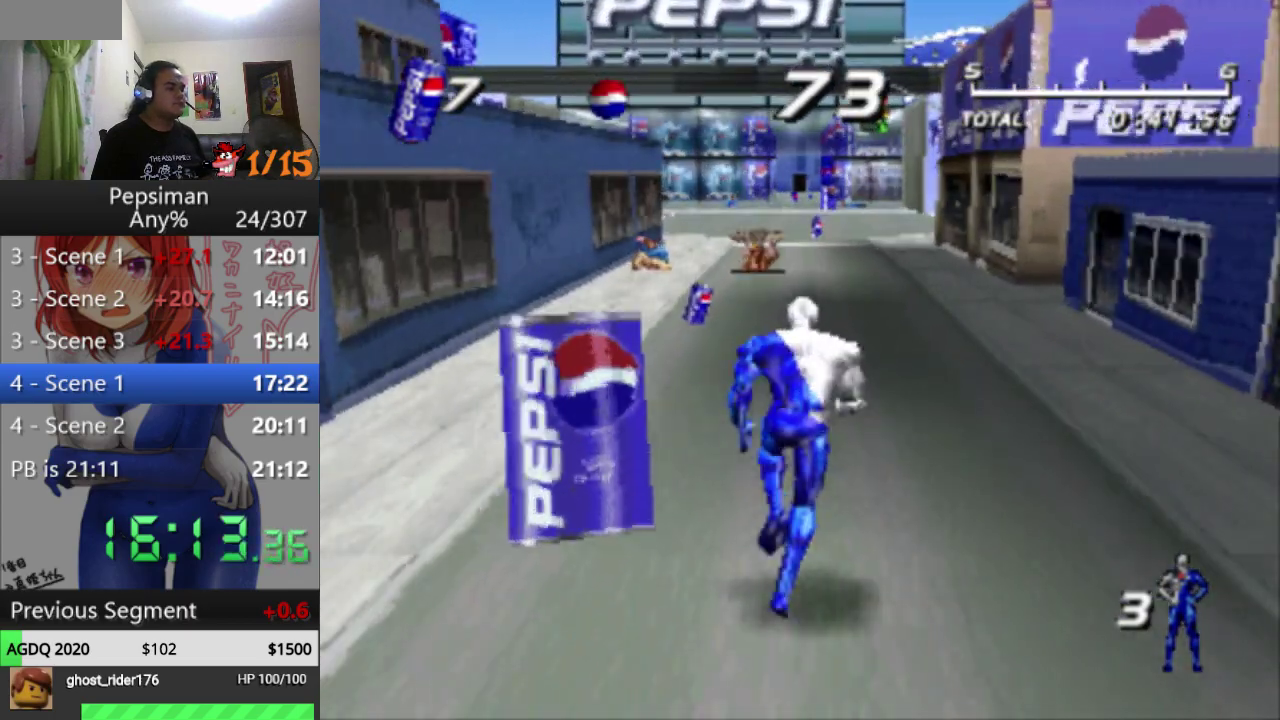
{"buttons": ["CROSS", "DPAD_LEFT"], "events": [[33, "DPAD_UP", "up"], [83, "SQUARE", "up"], [167, "DPAD_LEFT", "down"], [283, "CROSS", "down"]]}
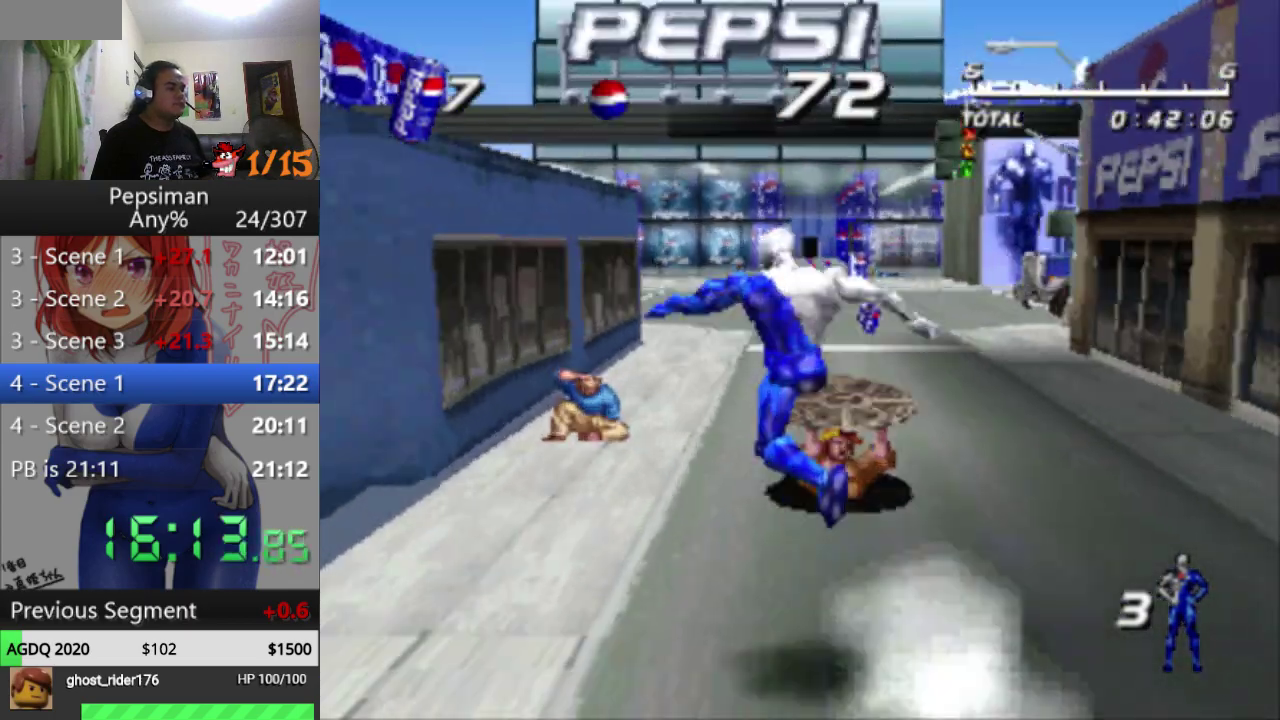
{"buttons": ["SQUARE", "DPAD_UP"], "events": [[133, "CROSS", "up"], [183, "DPAD_LEFT", "up"], [283, "DPAD_UP", "down"], [433, "SQUARE", "down"]]}
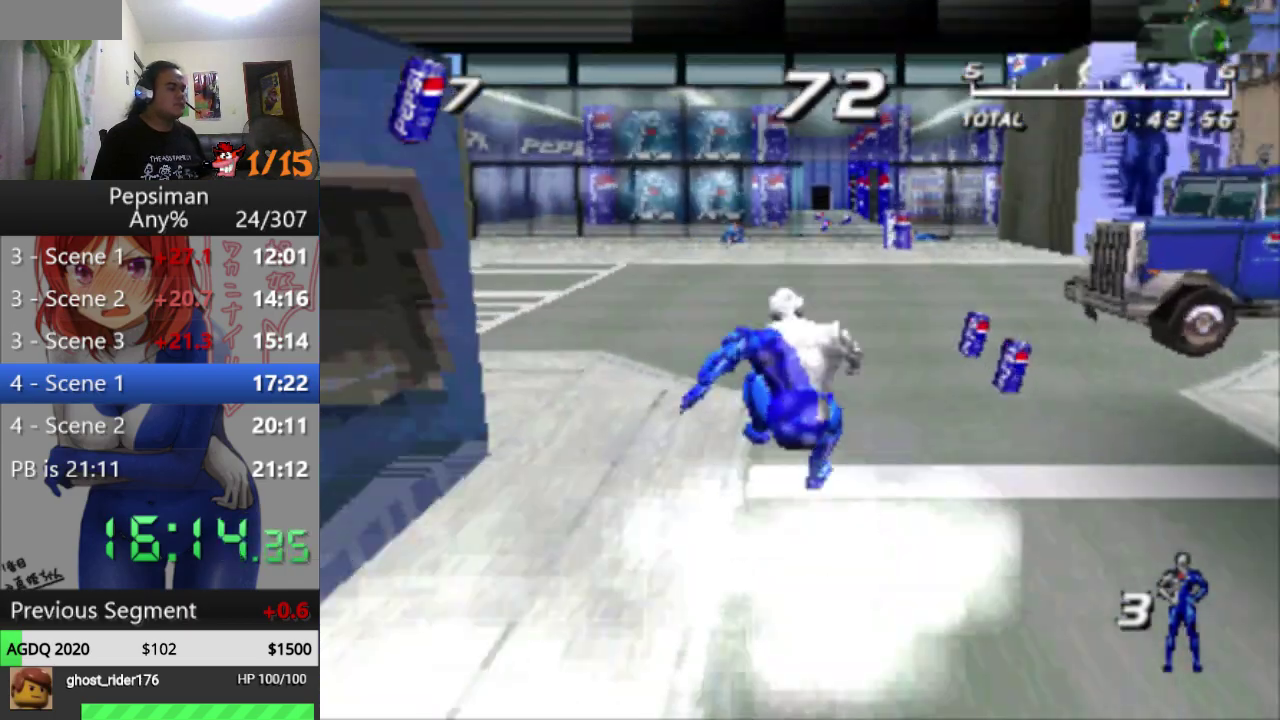
{"buttons": ["CROSS", "SQUARE", "DPAD_UP"], "events": [[50, "SQUARE", "up"], [150, "SQUARE", "down"], [233, "SQUARE", "up"], [333, "SQUARE", "down"], [383, "CROSS", "down"]]}
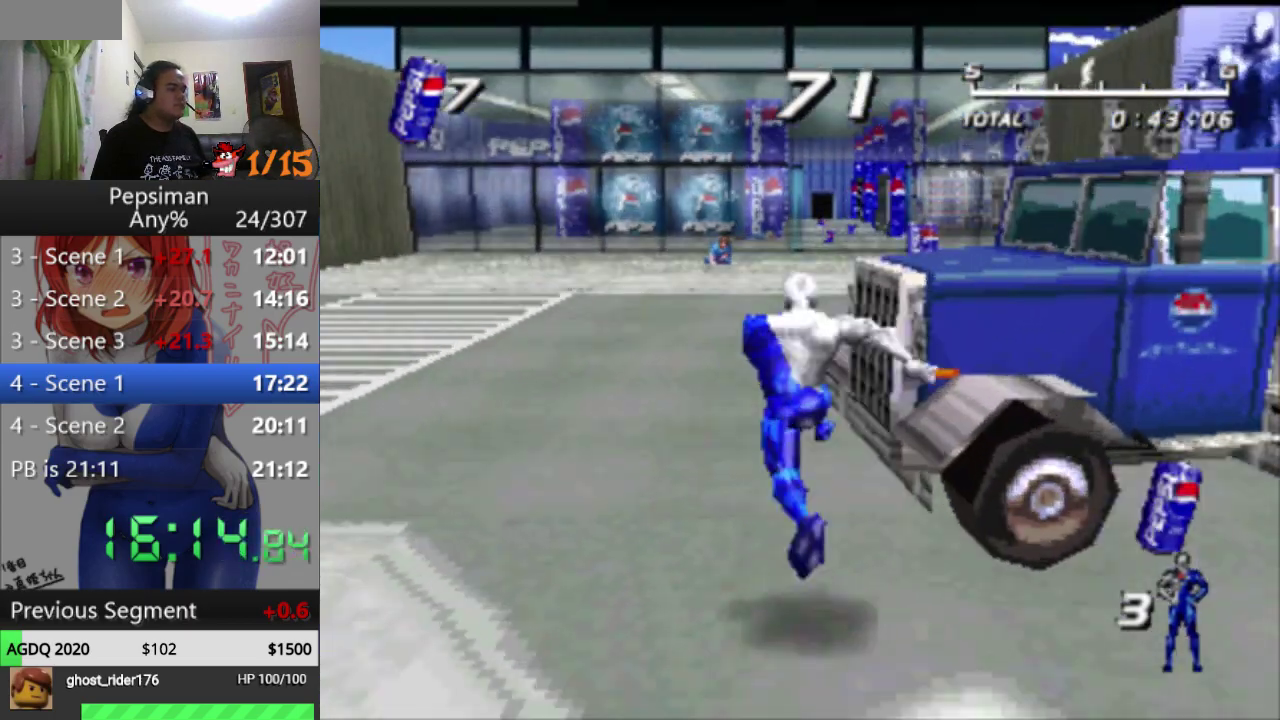
{"buttons": ["CROSS", "SQUARE", "DPAD_UP"], "events": [[300, "CROSS", "up"], [333, "DPAD_RIGHT", "down"], [333, "SQUARE", "up"], [383, "DPAD_RIGHT", "up"], [467, "SQUARE", "down"], [483, "CROSS", "down"]]}
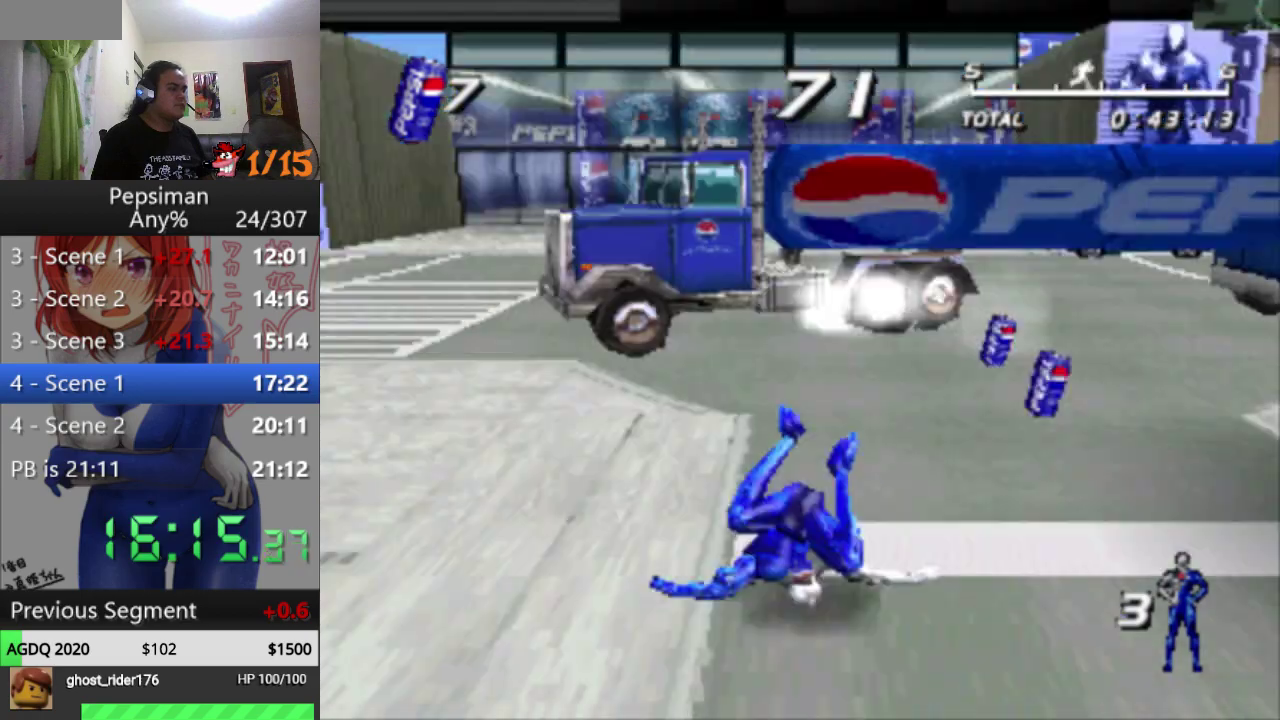
{"buttons": ["DPAD_RIGHT"], "events": [[50, "DPAD_RIGHT", "down"], [67, "CROSS", "up"], [67, "SQUARE", "up"], [100, "DPAD_UP", "up"], [167, "CROSS", "down"], [200, "SQUARE", "down"], [283, "CROSS", "up"], [283, "SQUARE", "up"], [400, "CROSS", "down"], [417, "SQUARE", "down"], [483, "SQUARE", "up"], [500, "CROSS", "up"]]}
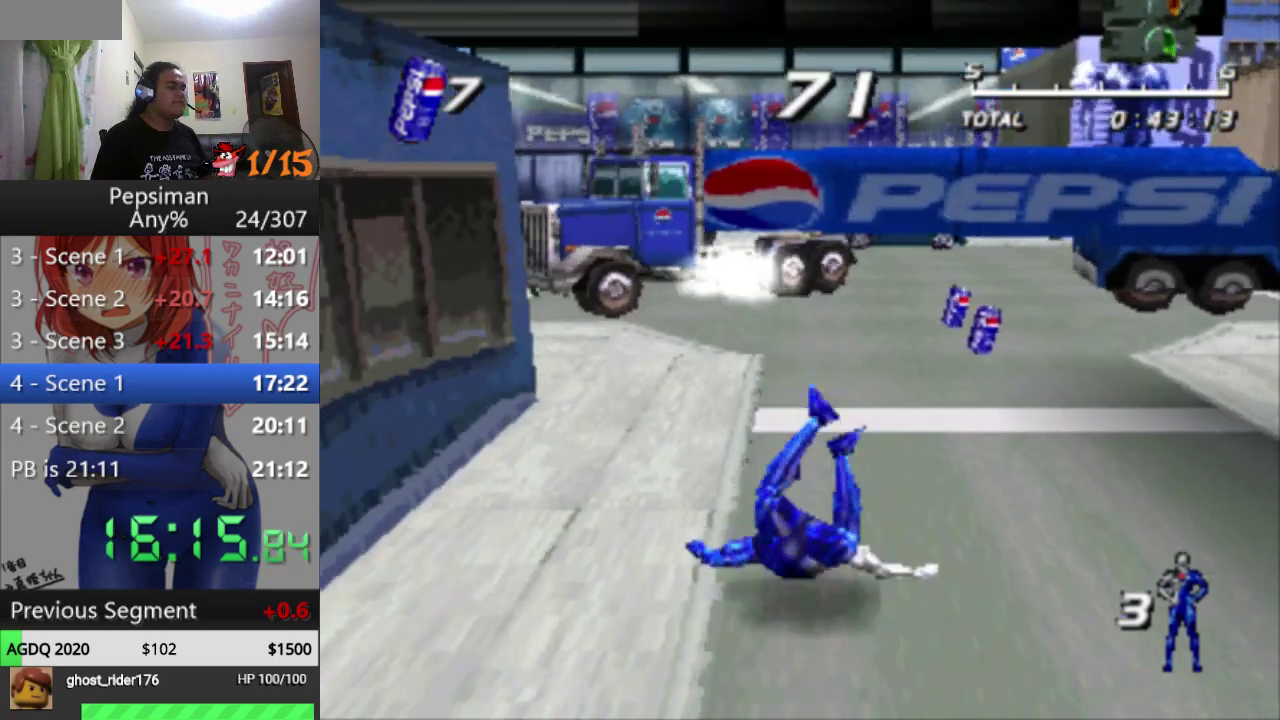
{"buttons": ["CROSS", "SQUARE", "DPAD_RIGHT"], "events": [[83, "CROSS", "down"], [100, "SQUARE", "down"], [150, "SQUARE", "up"], [183, "CROSS", "up"], [267, "CROSS", "down"], [283, "SQUARE", "down"], [350, "CROSS", "up"], [350, "SQUARE", "up"], [467, "CROSS", "down"], [500, "SQUARE", "down"]]}
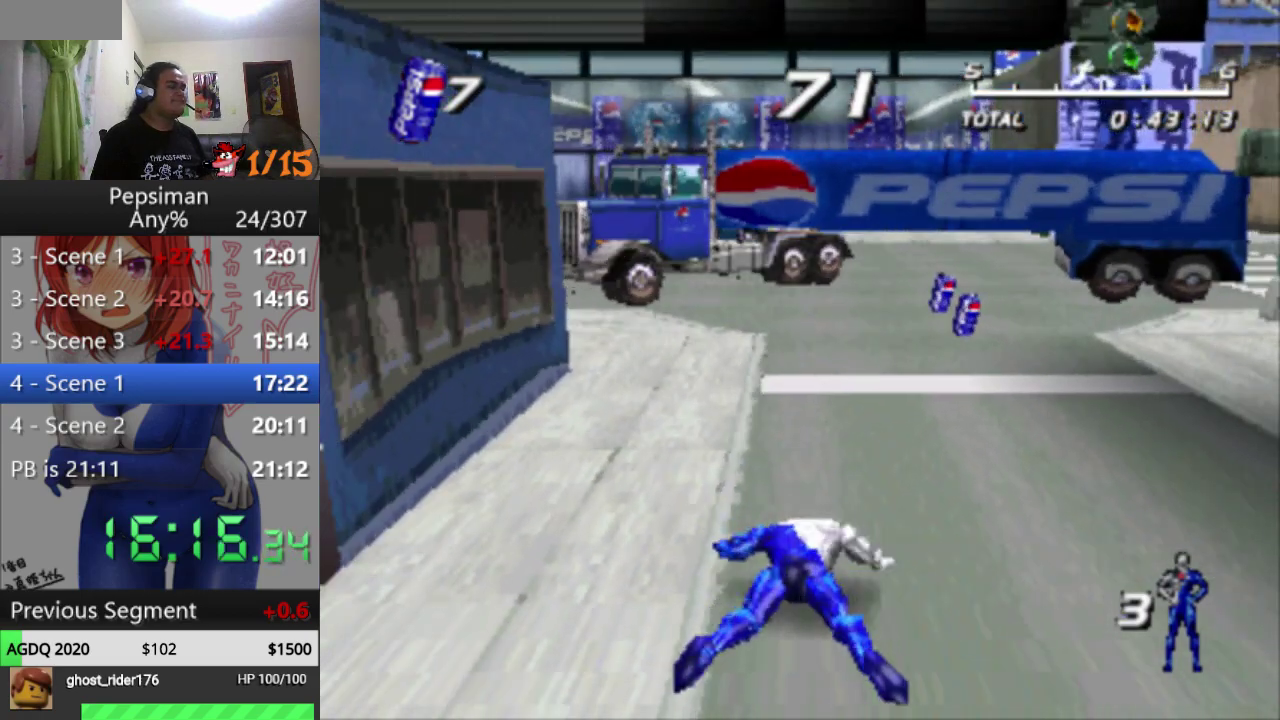
{"buttons": ["DPAD_RIGHT"], "events": [[33, "SQUARE", "up"], [50, "CROSS", "up"]]}
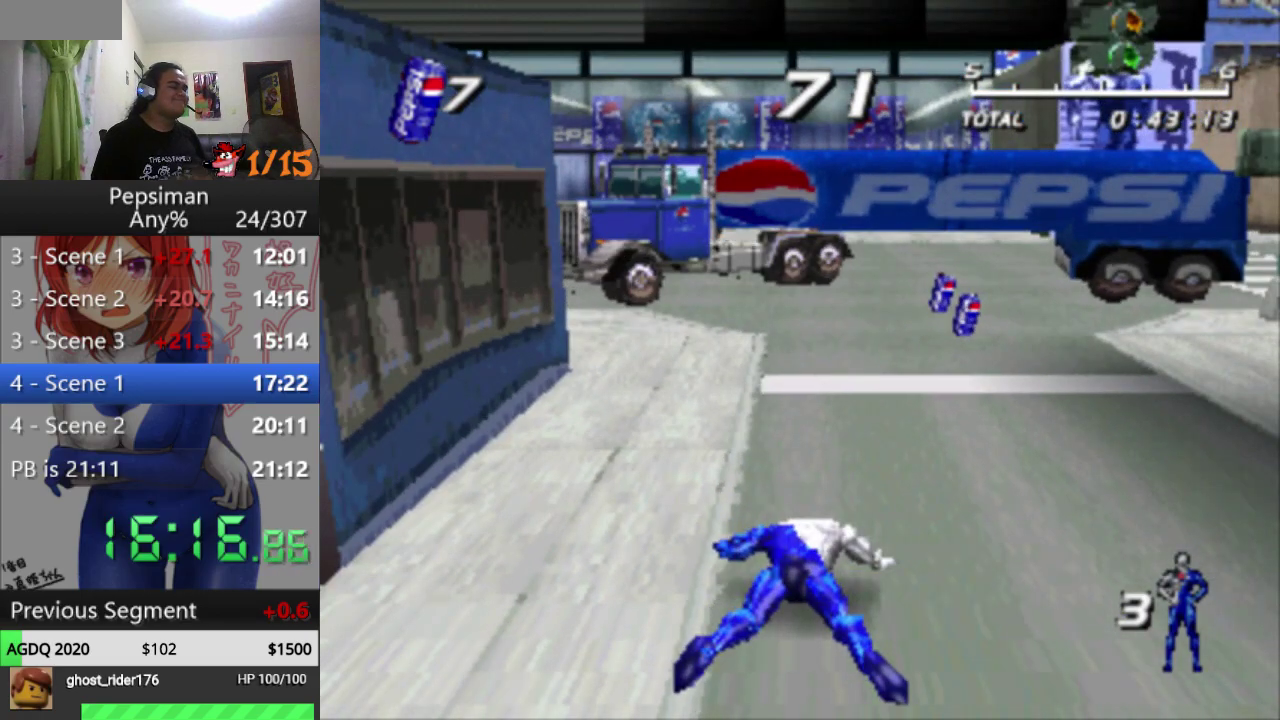
{"buttons": ["DPAD_RIGHT"], "events": []}
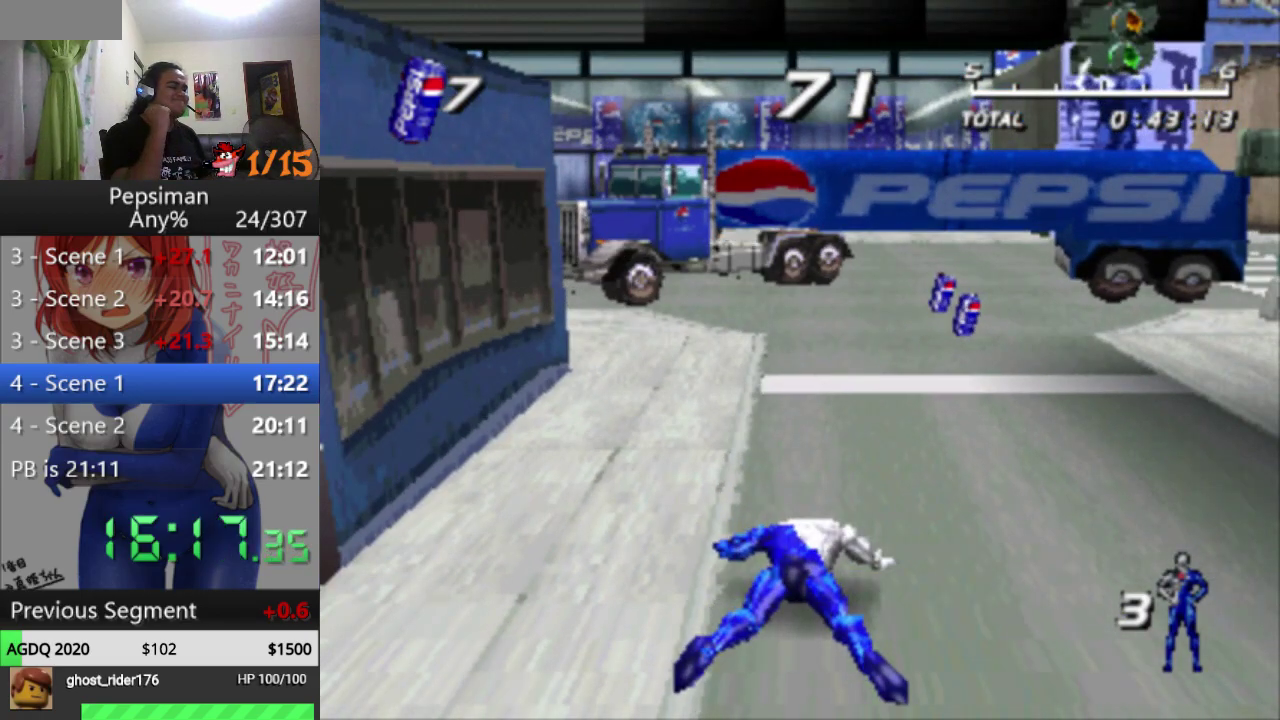
{"buttons": [], "events": [[383, "DPAD_RIGHT", "up"]]}
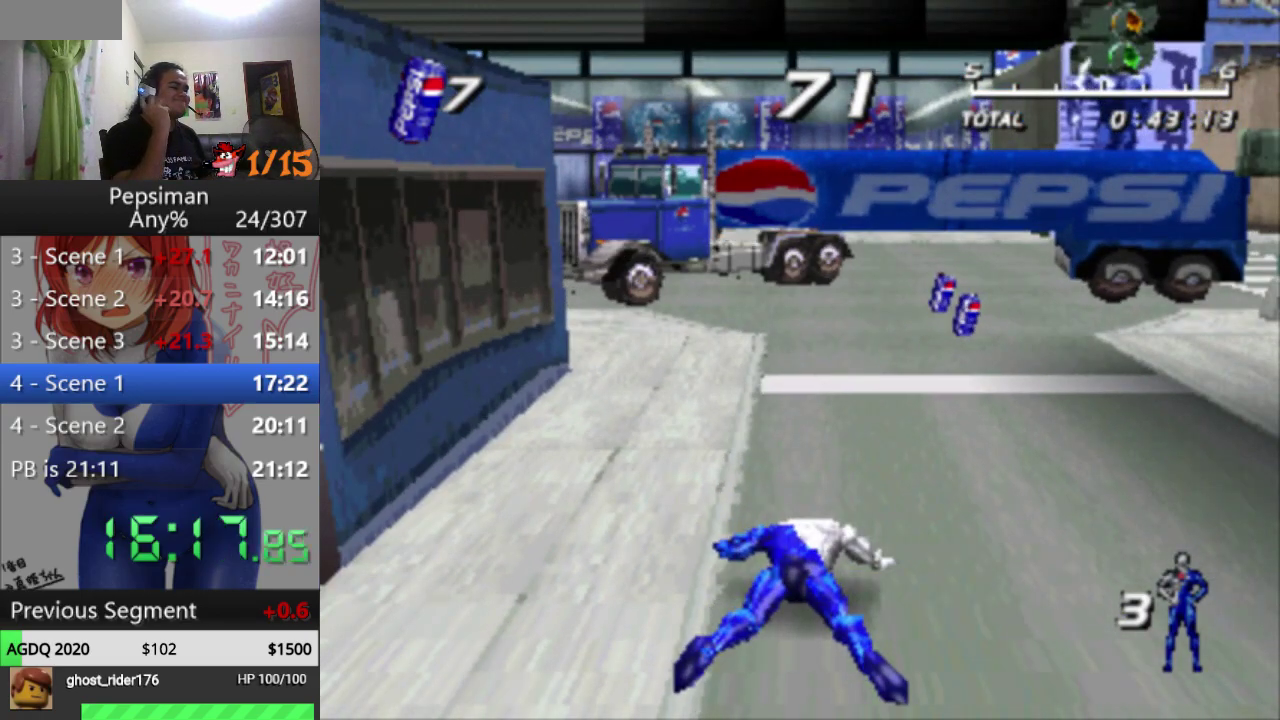
{"buttons": [], "events": []}
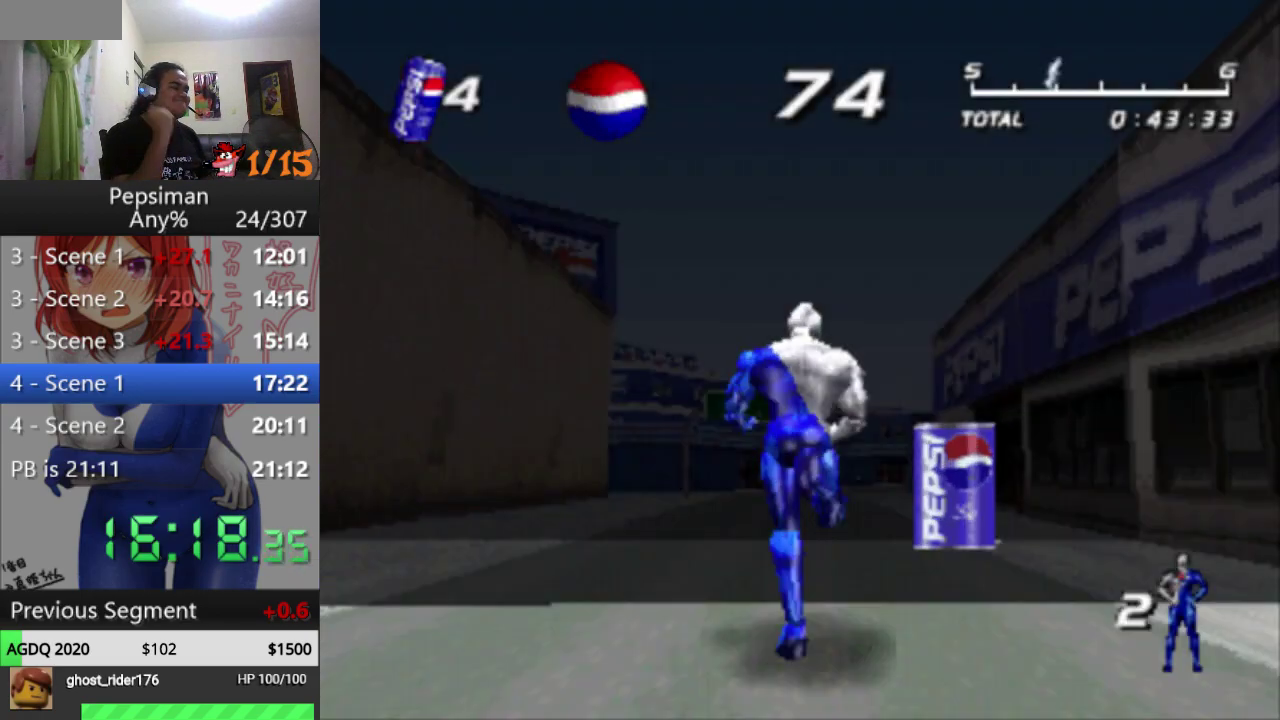
{"buttons": ["DPAD_UP"], "events": [[83, "DPAD_UP", "down"]]}
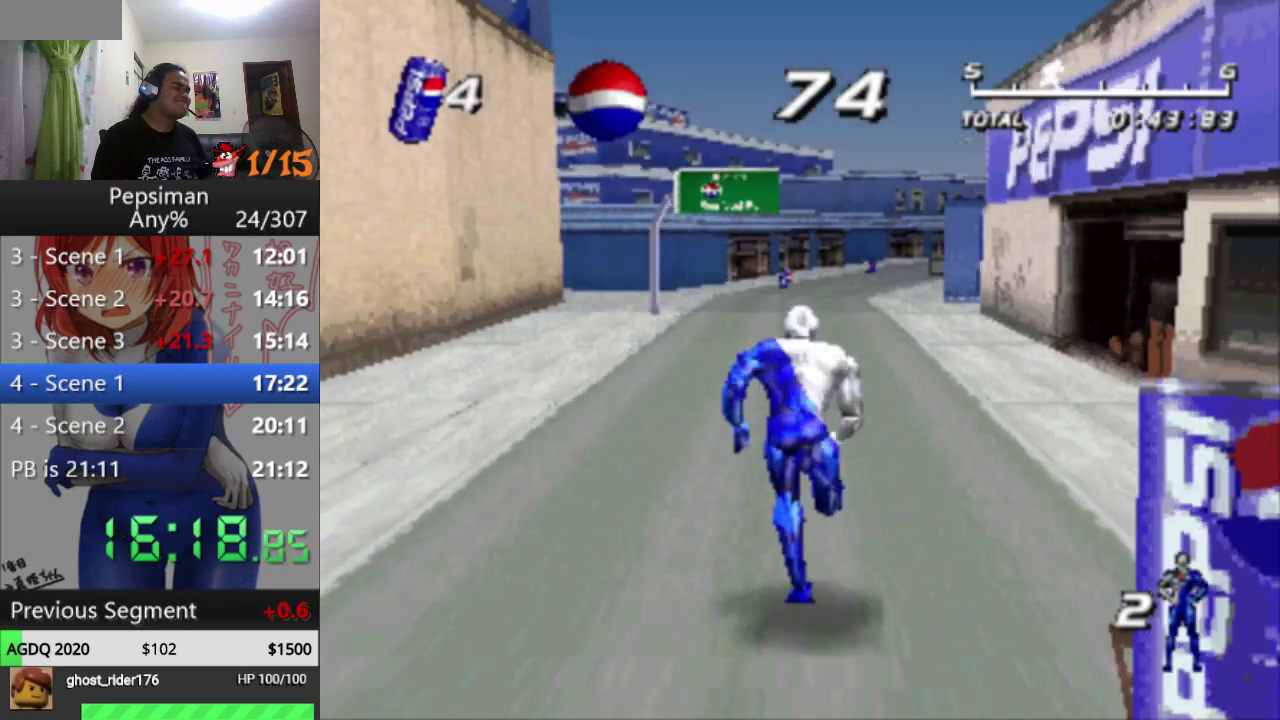
{"buttons": ["DPAD_RIGHT"], "events": [[300, "DPAD_UP", "up"], [467, "DPAD_RIGHT", "down"]]}
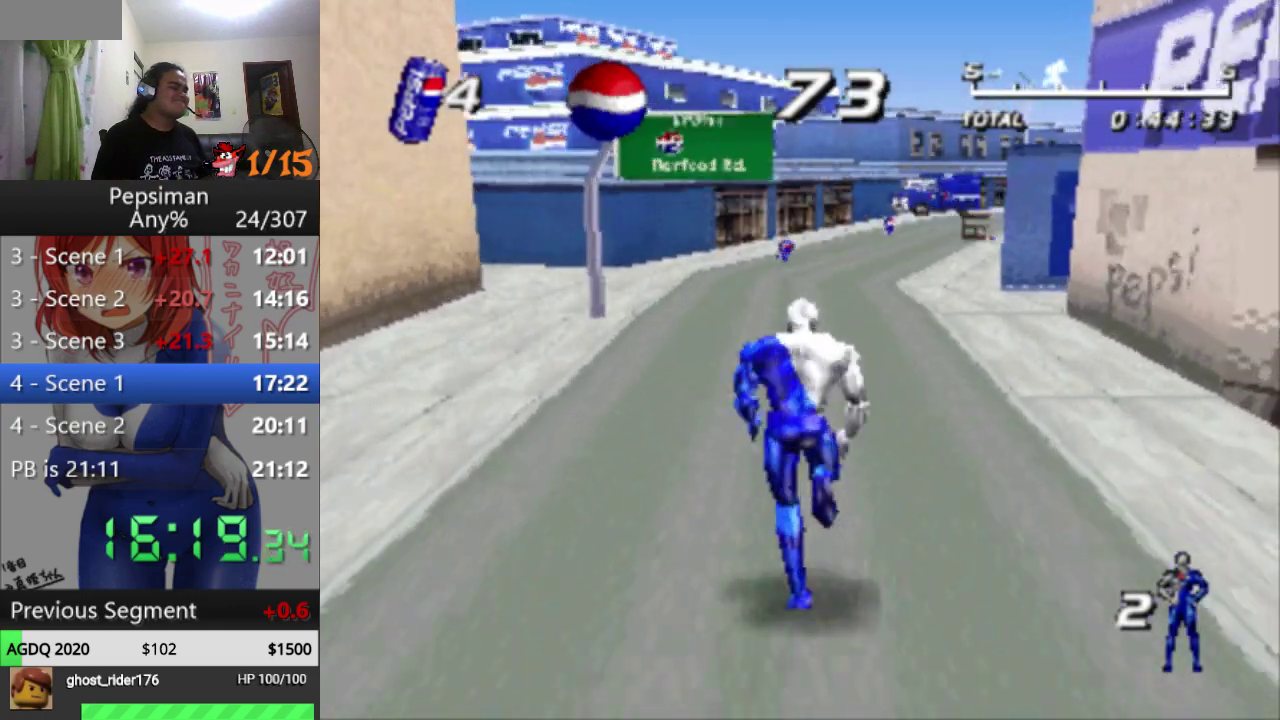
{"buttons": [], "events": [[133, "DPAD_RIGHT", "up"]]}
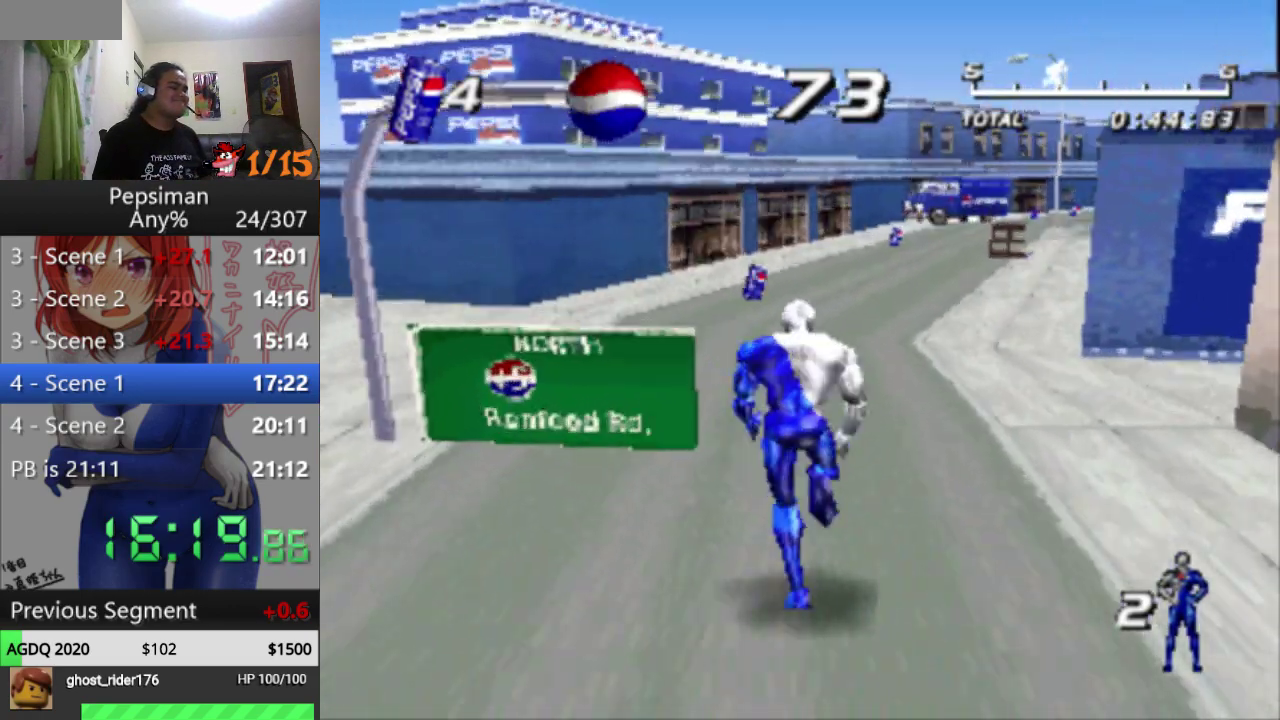
{"buttons": [], "events": [[50, "DPAD_LEFT", "down"], [83, "CROSS", "down"], [300, "CROSS", "up"], [450, "DPAD_LEFT", "up"]]}
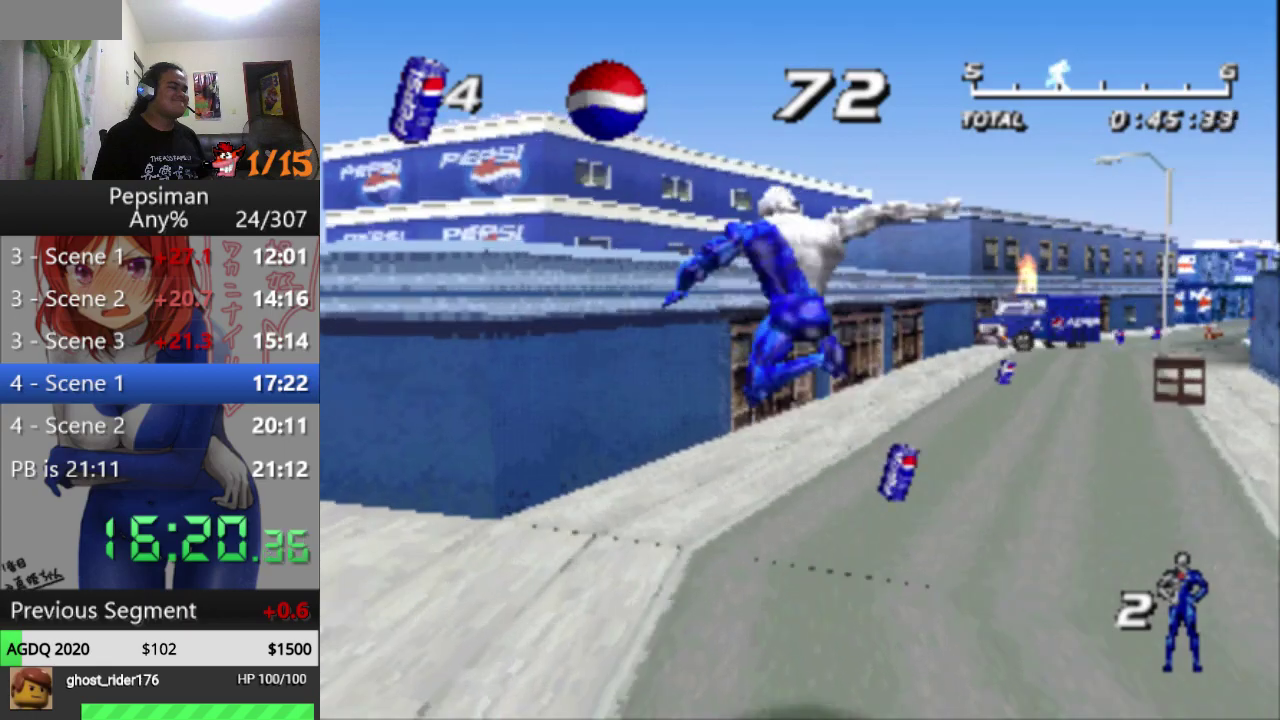
{"buttons": ["DPAD_RIGHT"], "events": [[83, "DPAD_RIGHT", "down"]]}
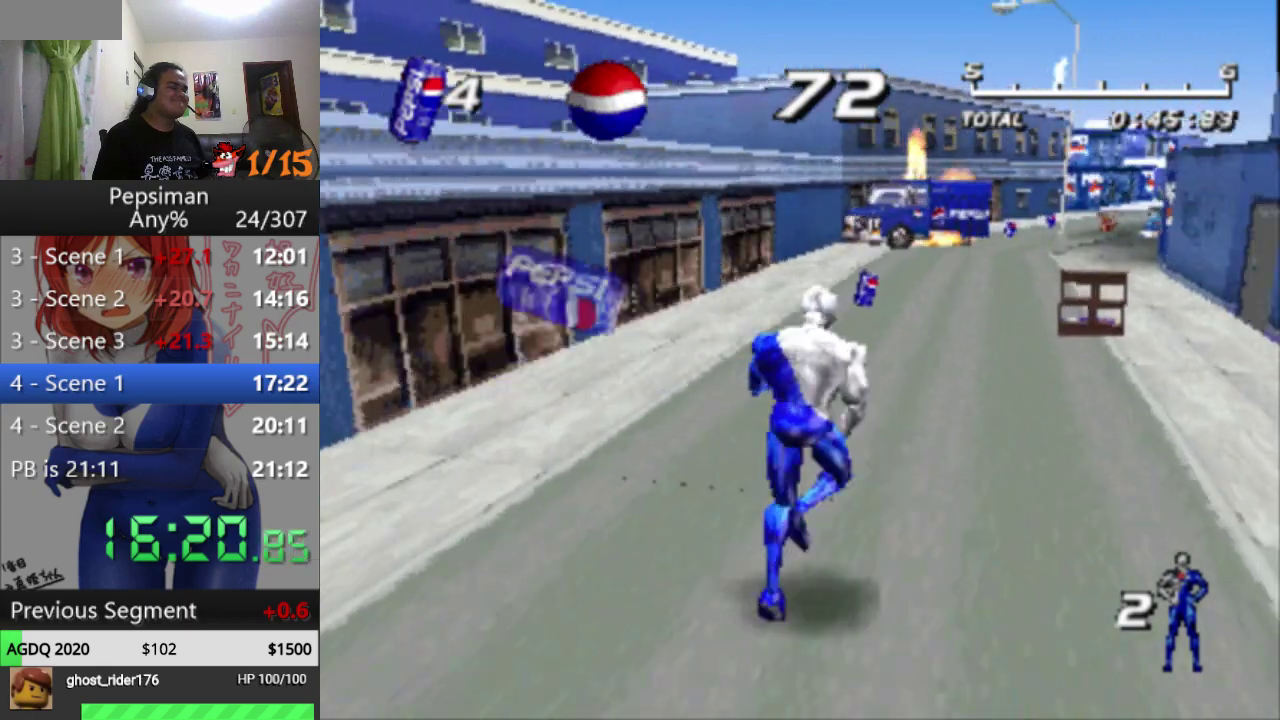
{"buttons": ["DPAD_LEFT"], "events": [[283, "DPAD_RIGHT", "up"], [400, "DPAD_LEFT", "down"]]}
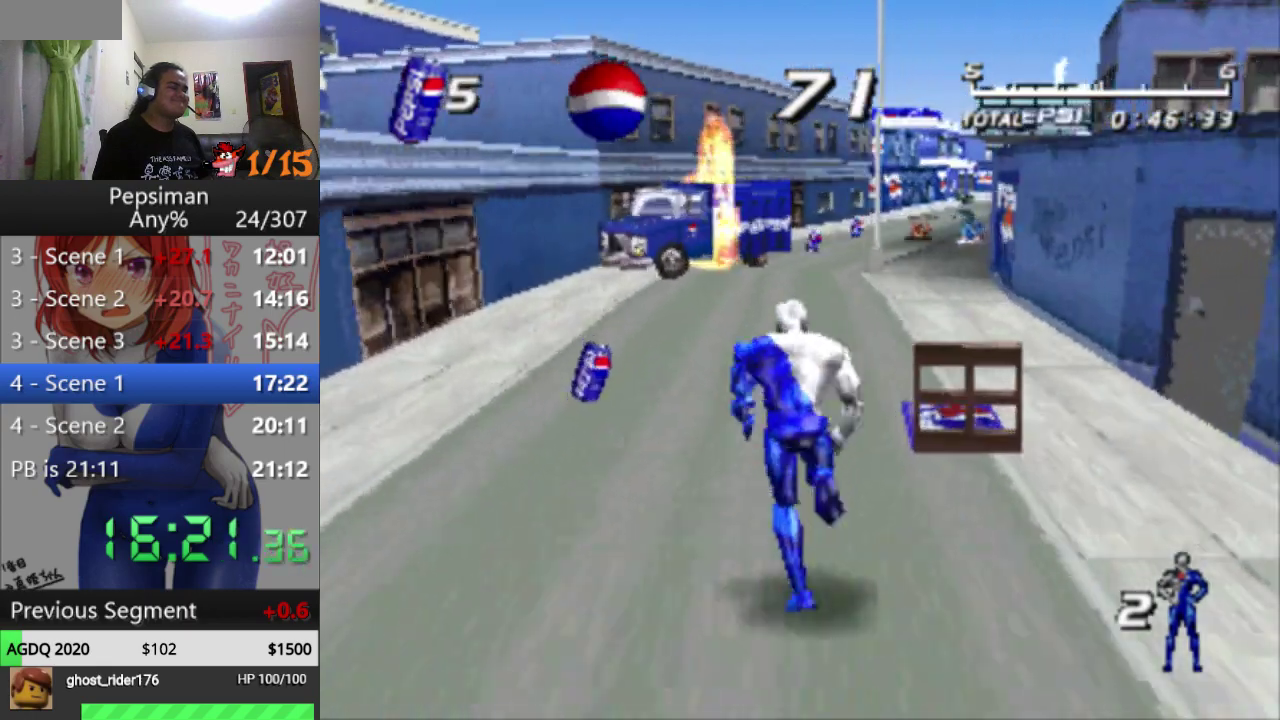
{"buttons": ["DPAD_RIGHT"], "events": [[33, "DPAD_LEFT", "up"], [133, "DPAD_UP", "down"], [200, "SQUARE", "down"], [350, "DPAD_UP", "up"], [367, "SQUARE", "up"], [450, "DPAD_RIGHT", "down"]]}
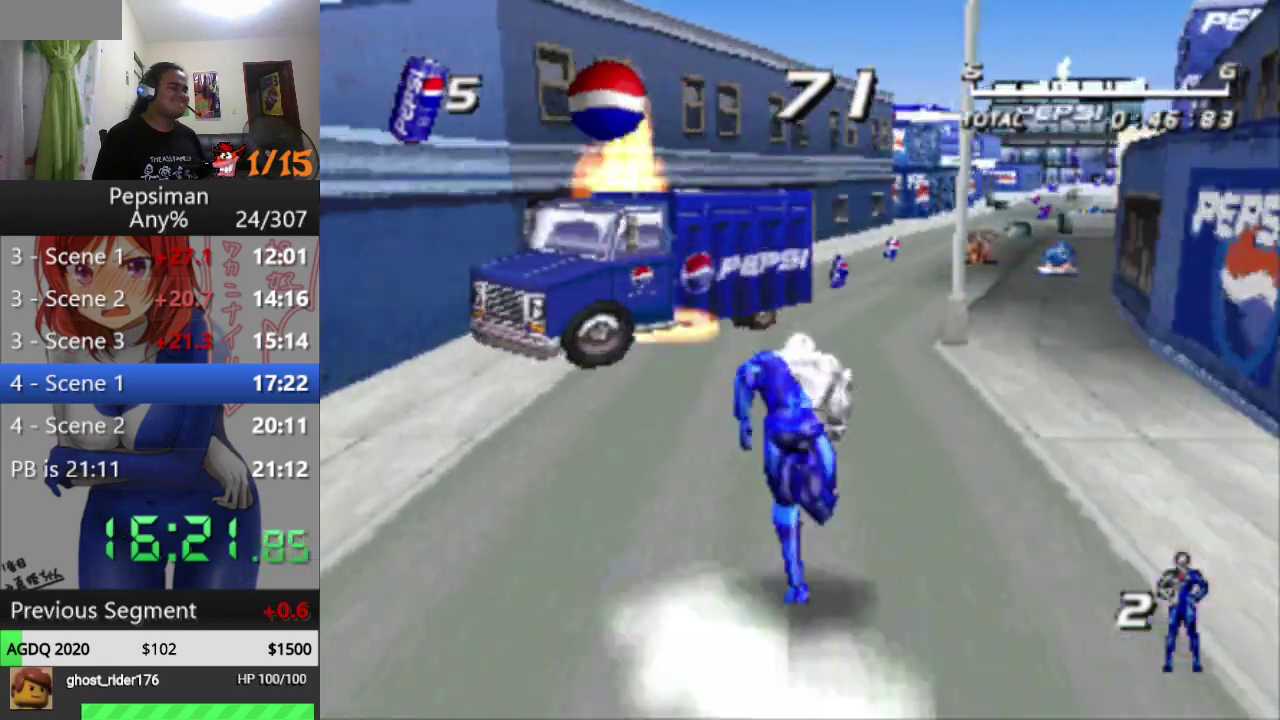
{"buttons": ["DPAD_LEFT"], "events": [[183, "DPAD_RIGHT", "up"], [200, "CROSS", "down"], [350, "CROSS", "up"], [467, "DPAD_LEFT", "down"]]}
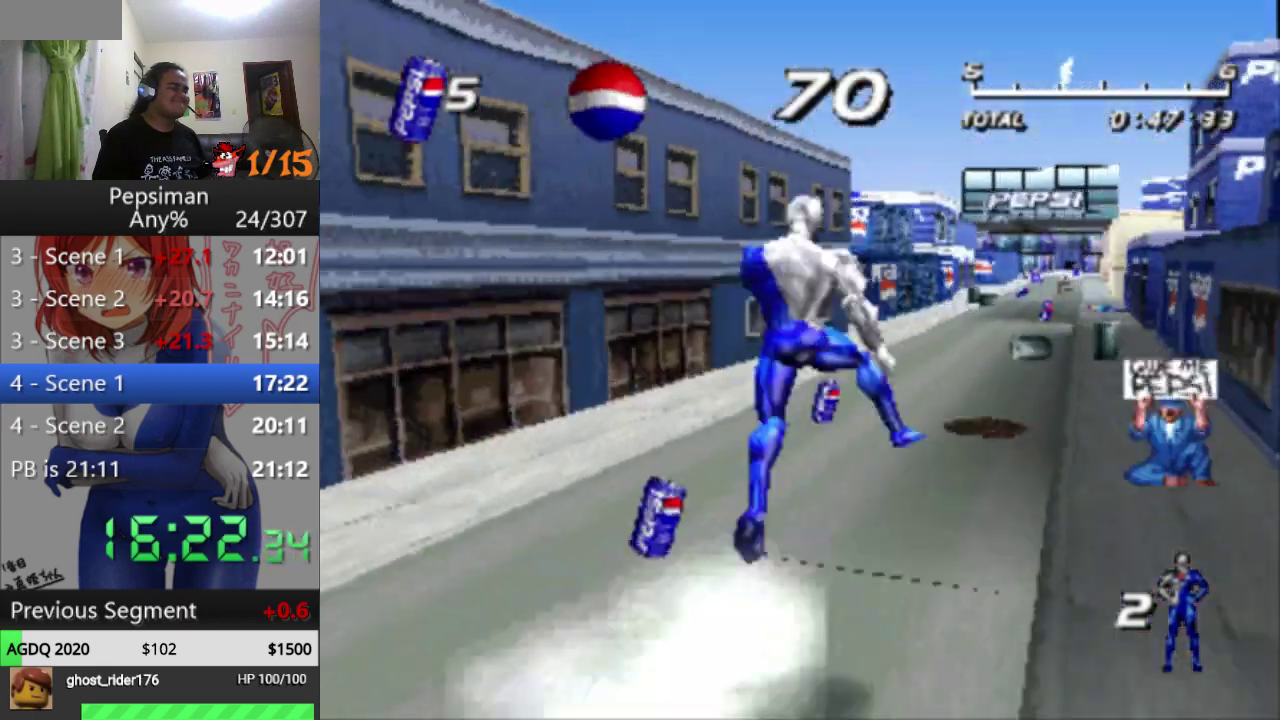
{"buttons": ["DPAD_RIGHT"], "events": [[233, "DPAD_LEFT", "up"], [500, "DPAD_RIGHT", "down"]]}
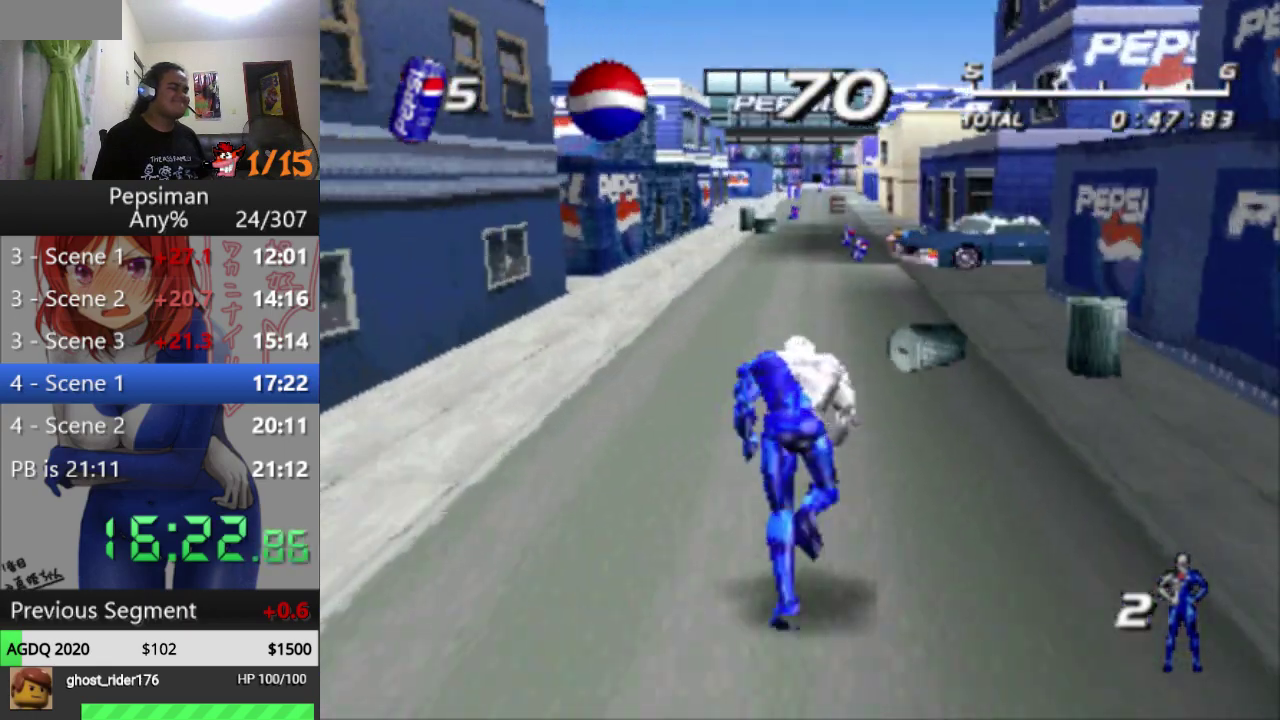
{"buttons": ["DPAD_LEFT"], "events": [[100, "CROSS", "down"], [200, "DPAD_RIGHT", "up"], [400, "CROSS", "up"], [467, "DPAD_LEFT", "down"]]}
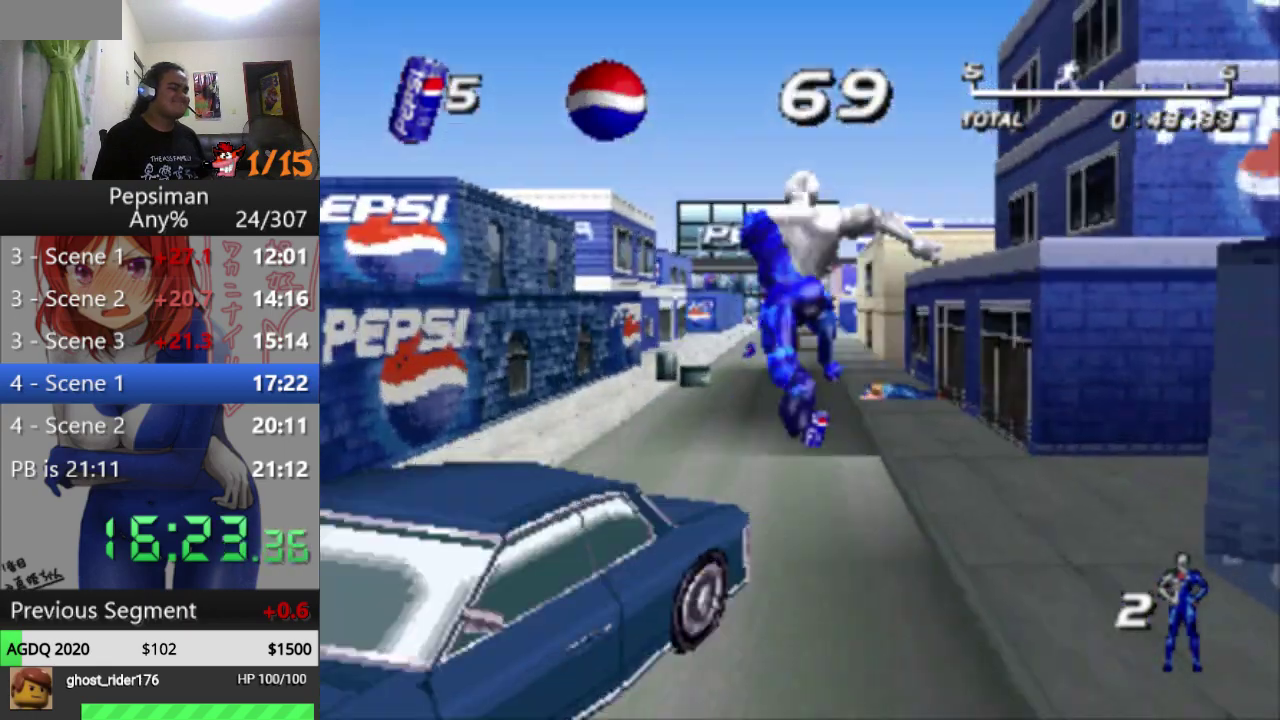
{"buttons": [], "events": [[367, "DPAD_LEFT", "up"]]}
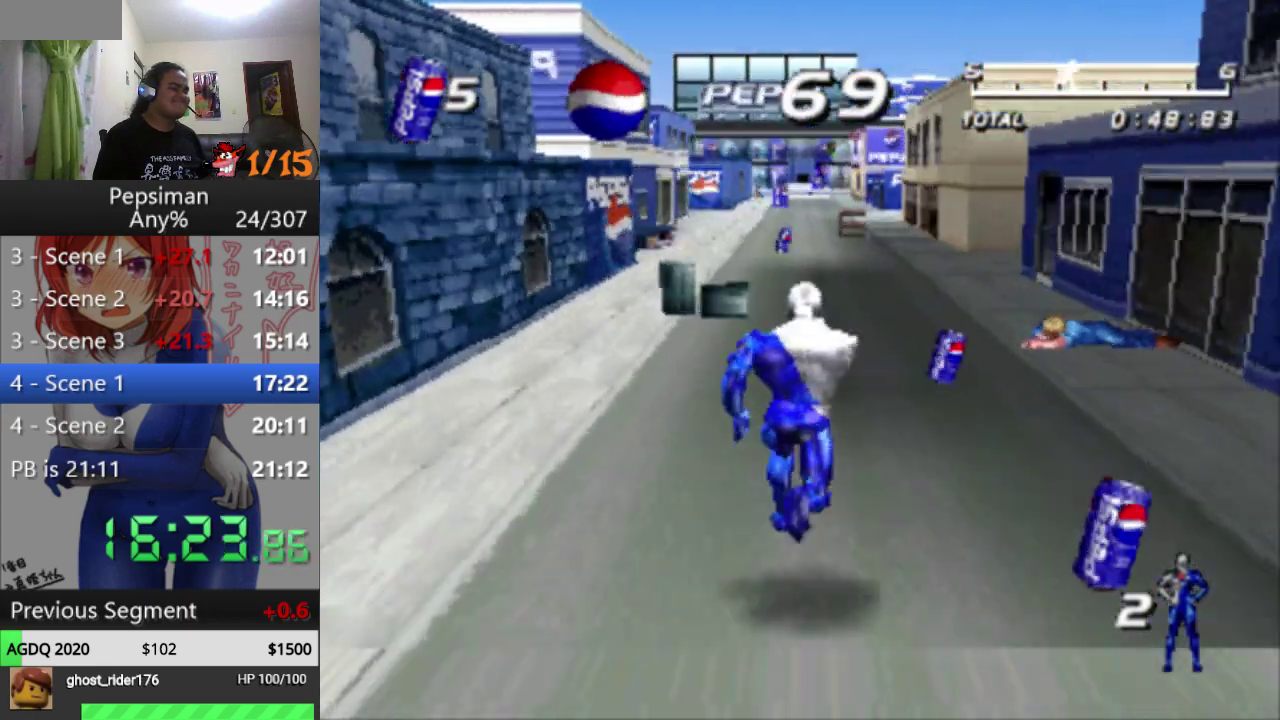
{"buttons": ["CROSS", "DPAD_LEFT"], "events": [[333, "CROSS", "down"], [367, "DPAD_LEFT", "down"]]}
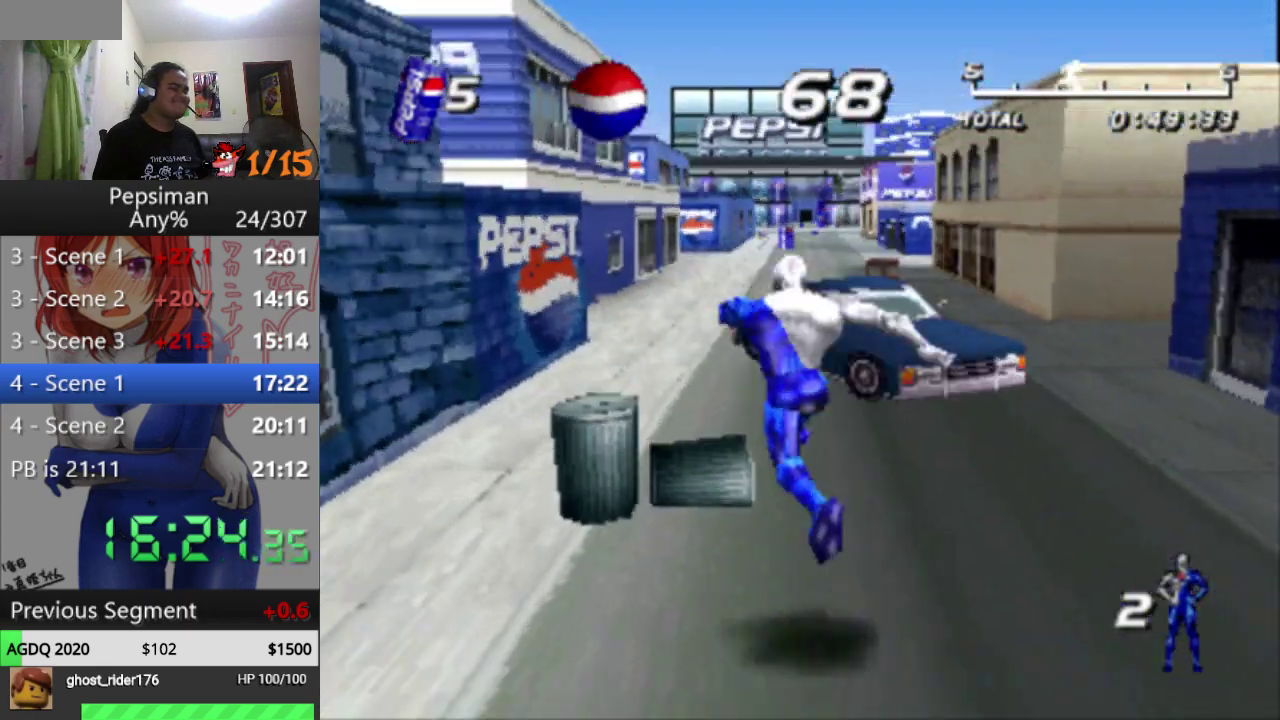
{"buttons": [], "events": [[17, "DPAD_LEFT", "up"], [50, "CROSS", "up"], [167, "DPAD_RIGHT", "down"], [350, "DPAD_RIGHT", "up"]]}